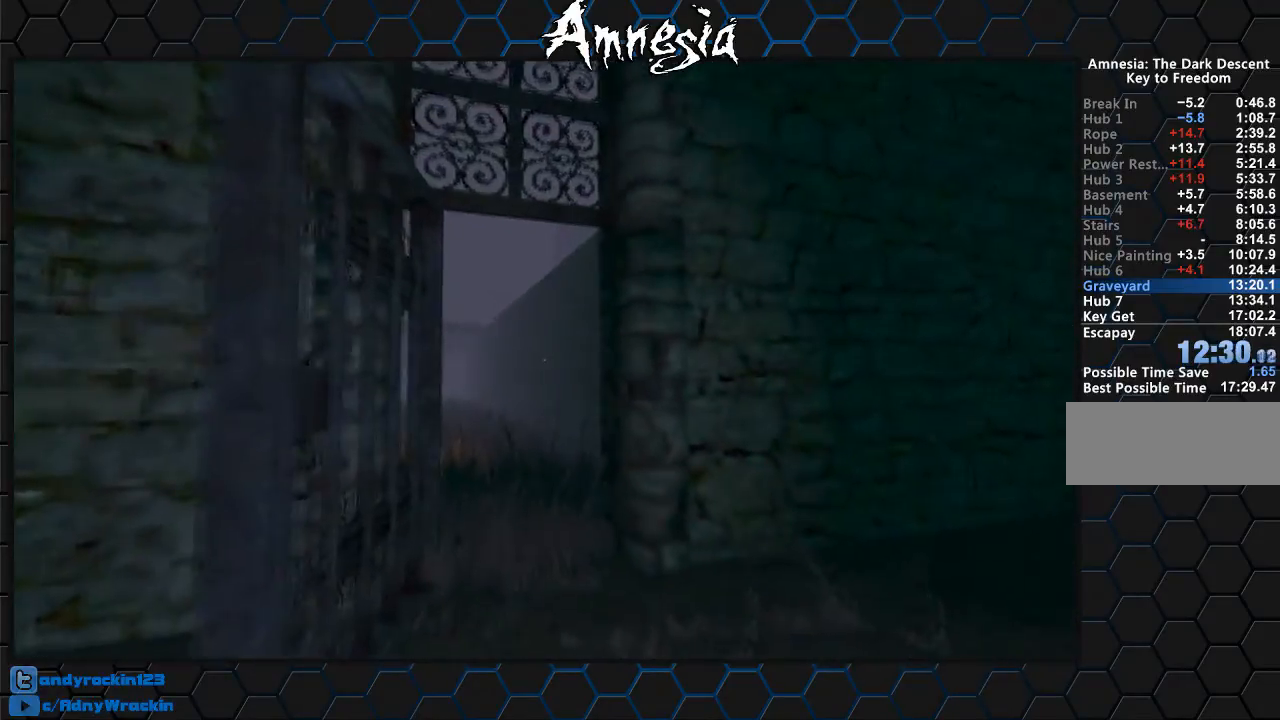
Gameplay with keyboard and mouse; each line is a JSON object with the keys and mouse buttons held at the frame after it. "events" lists presses ("down") and releases ("up") of "a", "c", "d", "e", "f", "q", "r", "s", "shift", "tab", "v", "w", "x", "z", "mouse_left", "mouse_middle", "mouse_right", "mouse_wheel_up" and "mouse_wheel_down" between this image and that frame as [ms after this image, input, new state], when the widget could be followed in between. "mouse_left", "mouse_middle", "mouse_right", "mouse_wheel_up", "mouse_wheel_down" = the "left", "middle", "right", "wheel_up", "wheel_down" buttons of the "mouse" list. No other keys are recorded. Mouse movement is not recorded.
{"keys": ["shift", "w"], "mouse": [], "events": [[83, "mouse_wheel_up", "up"]]}
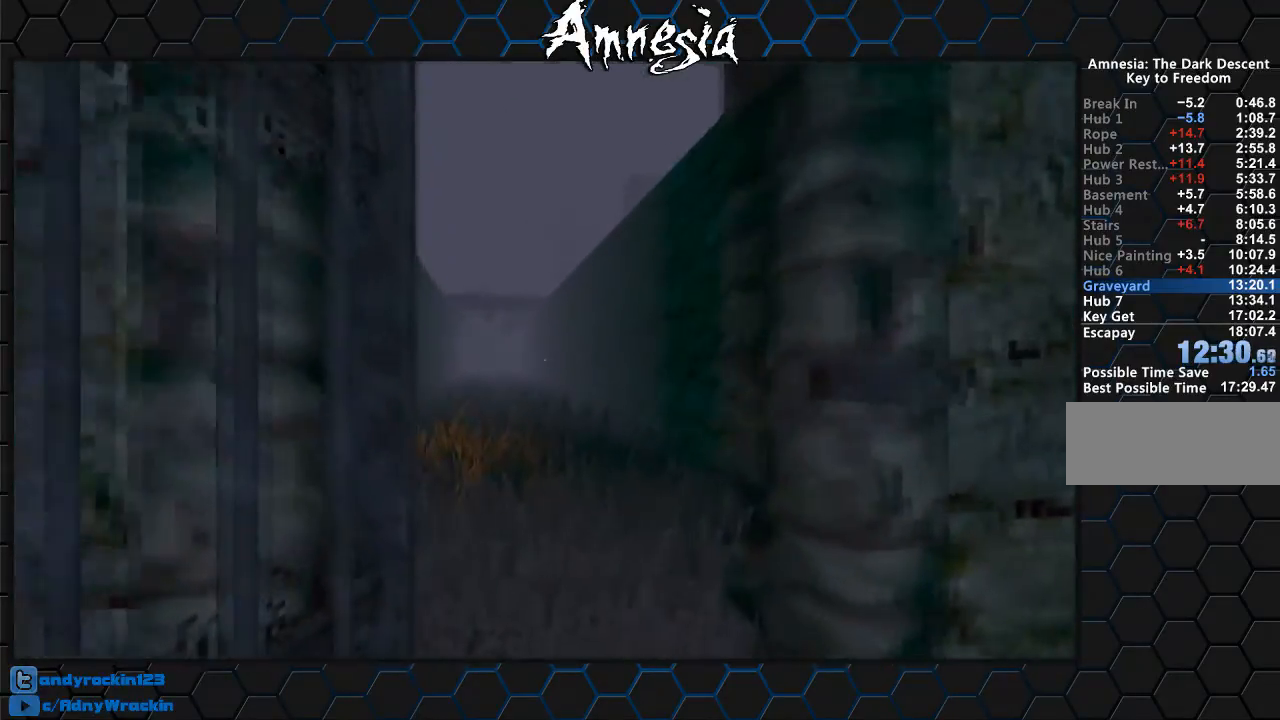
{"keys": ["shift", "w"], "mouse": [], "events": []}
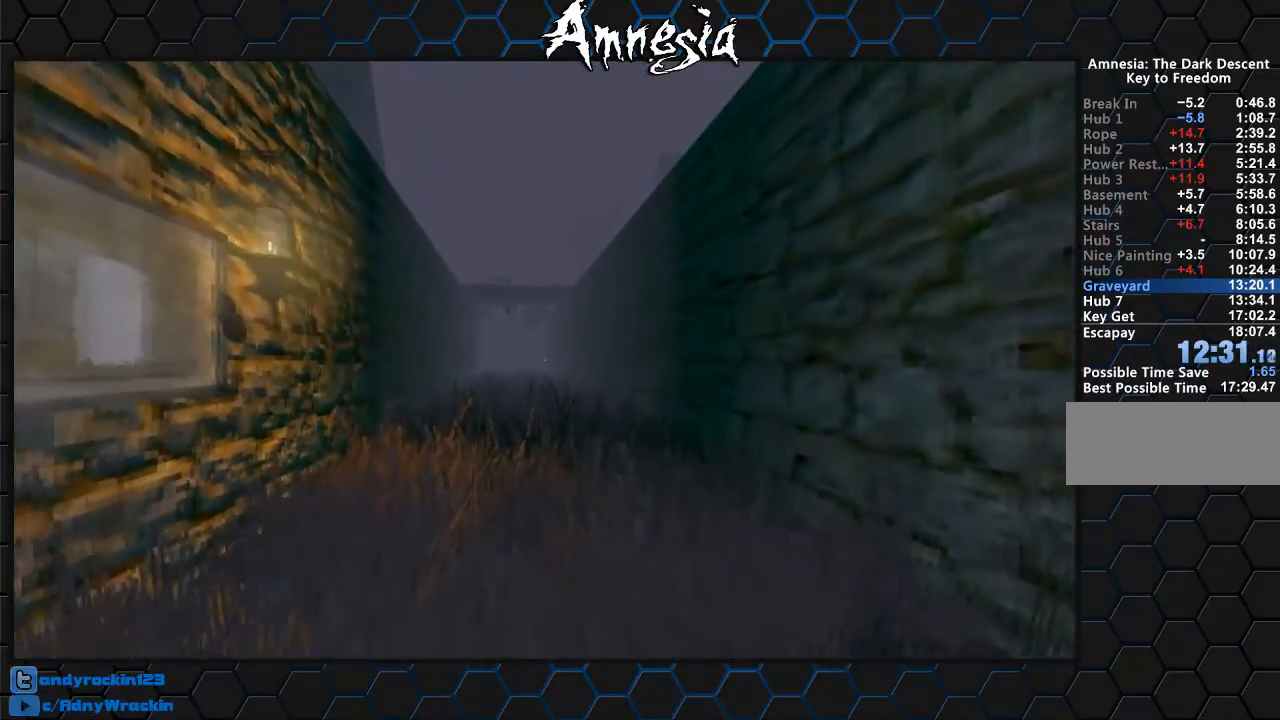
{"keys": ["shift", "w"], "mouse": [], "events": []}
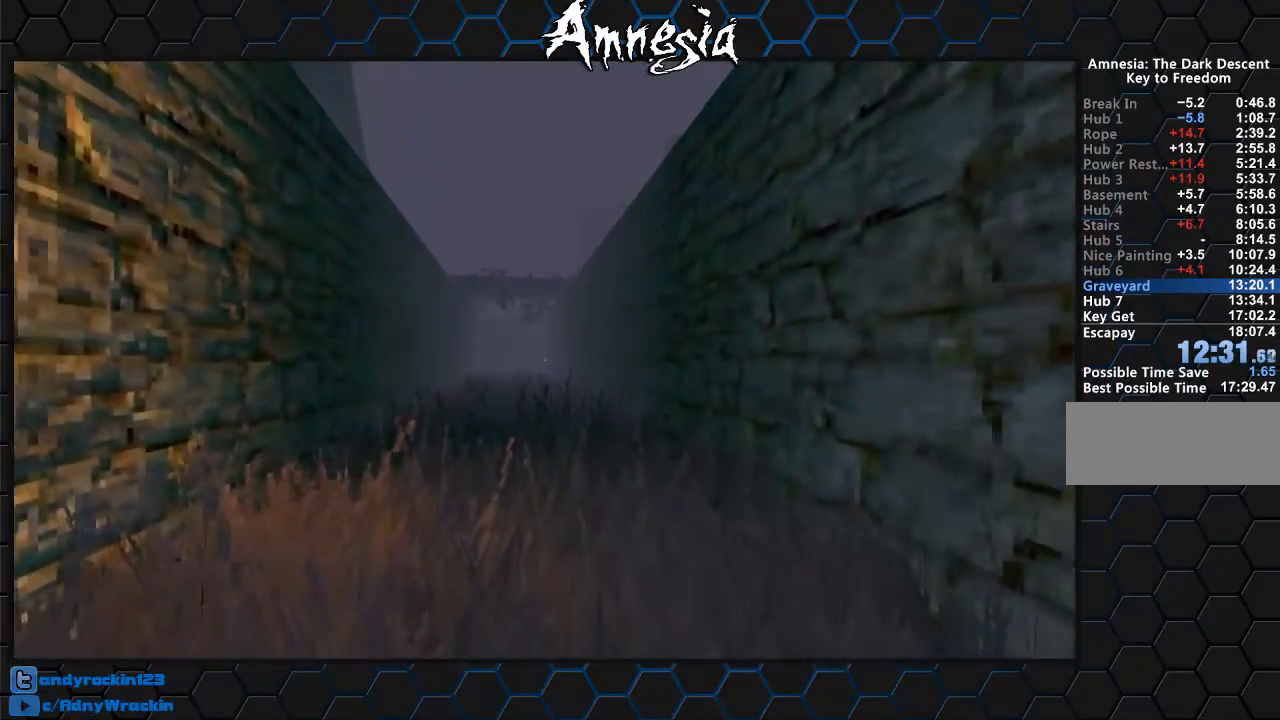
{"keys": ["shift", "w"], "mouse": [], "events": [[33, "a", "down"], [233, "a", "up"]]}
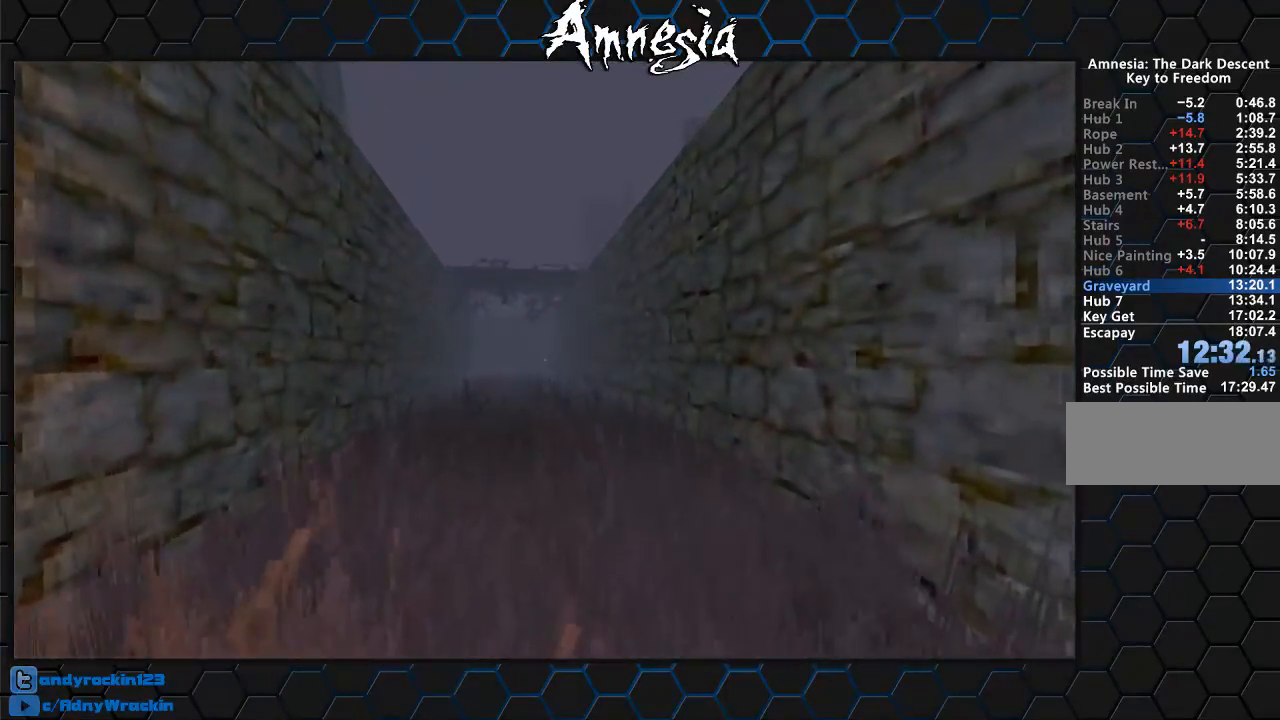
{"keys": ["shift", "w"], "mouse": [], "events": [[334, "mouse_wheel_up", "down"], [384, "mouse_wheel_up", "up"]]}
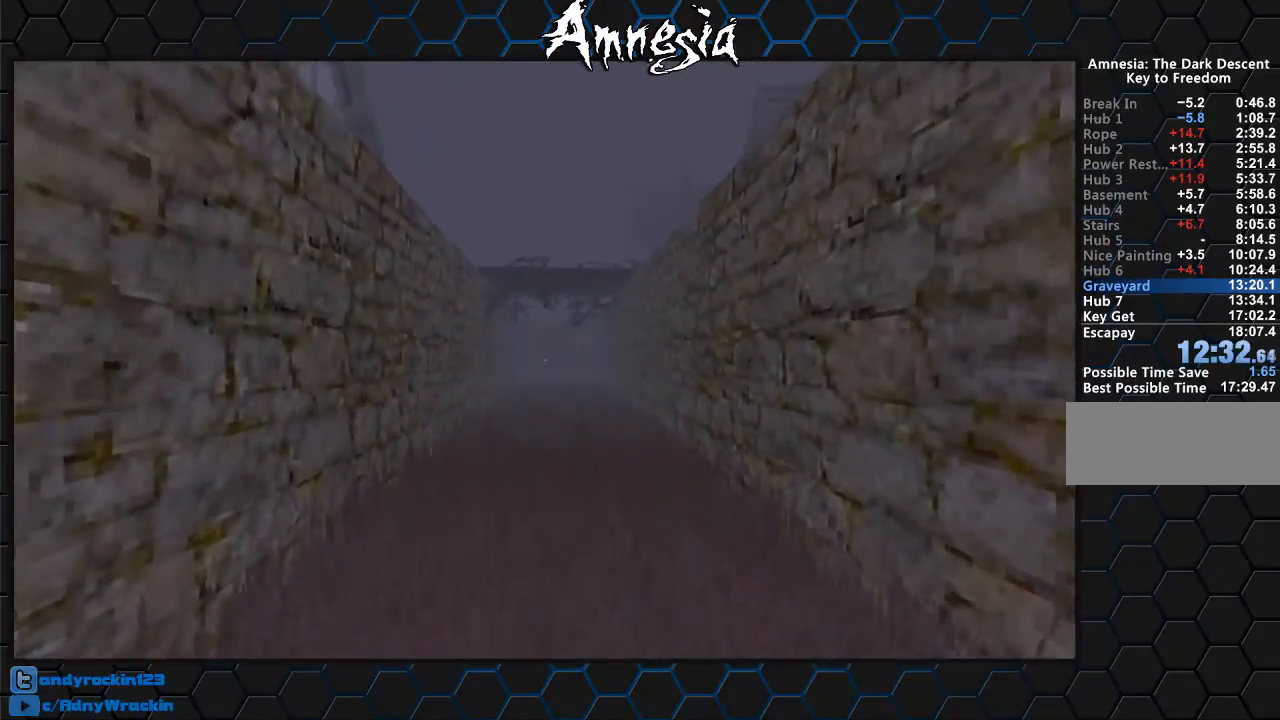
{"keys": ["shift", "w"], "mouse": [], "events": []}
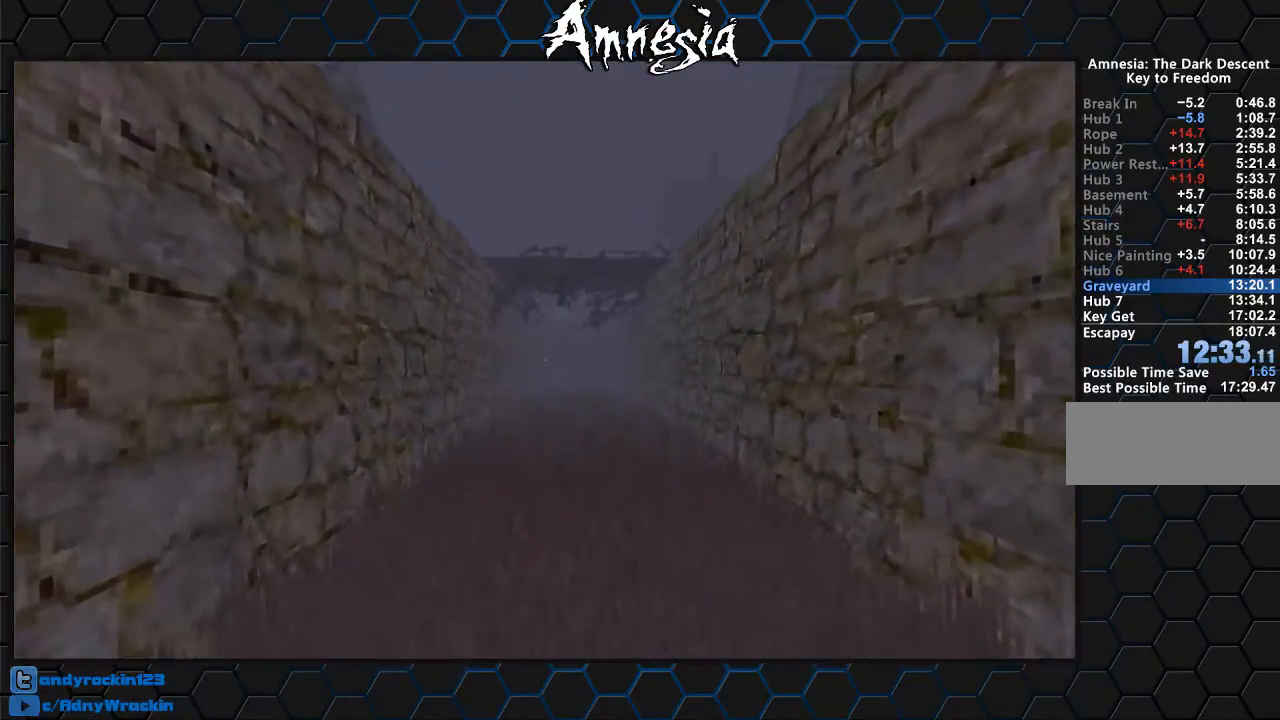
{"keys": ["shift", "w"], "mouse": [], "events": [[133, "mouse_wheel_down", "down"], [267, "mouse_wheel_down", "up"]]}
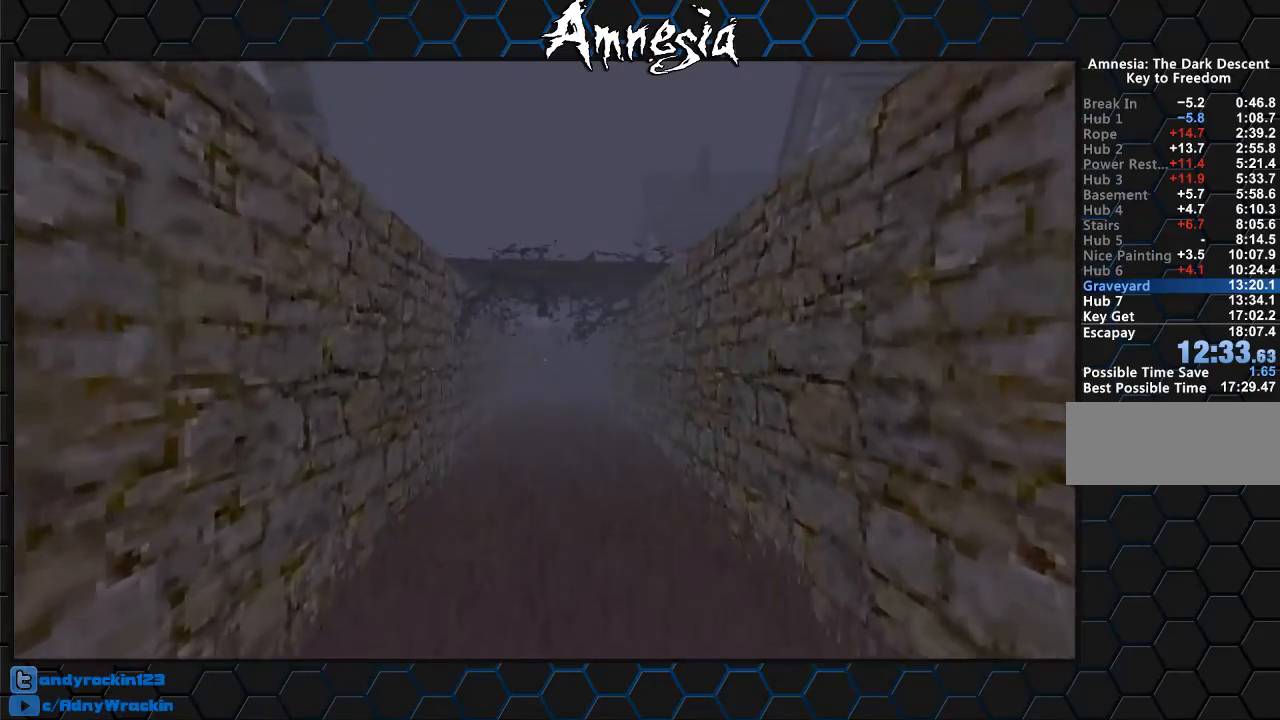
{"keys": ["shift", "w"], "mouse": [], "events": [[383, "mouse_wheel_up", "down"], [467, "mouse_wheel_up", "up"]]}
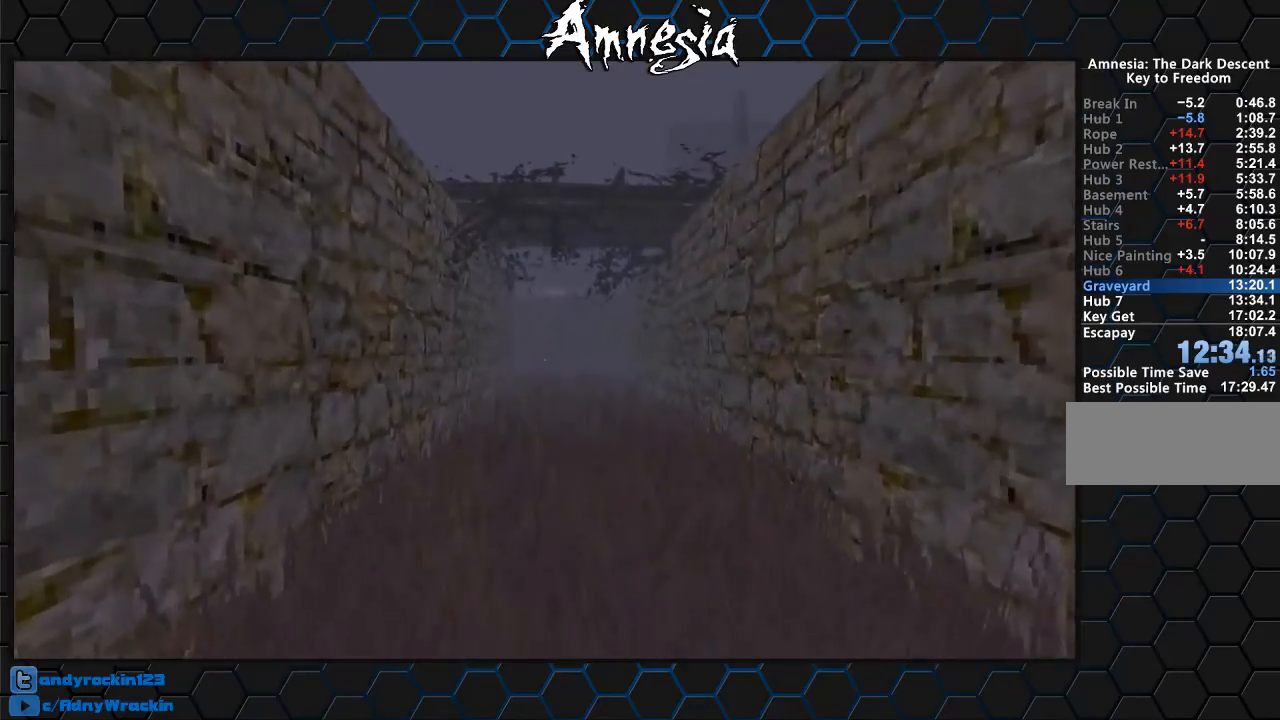
{"keys": ["shift", "w"], "mouse": [], "events": []}
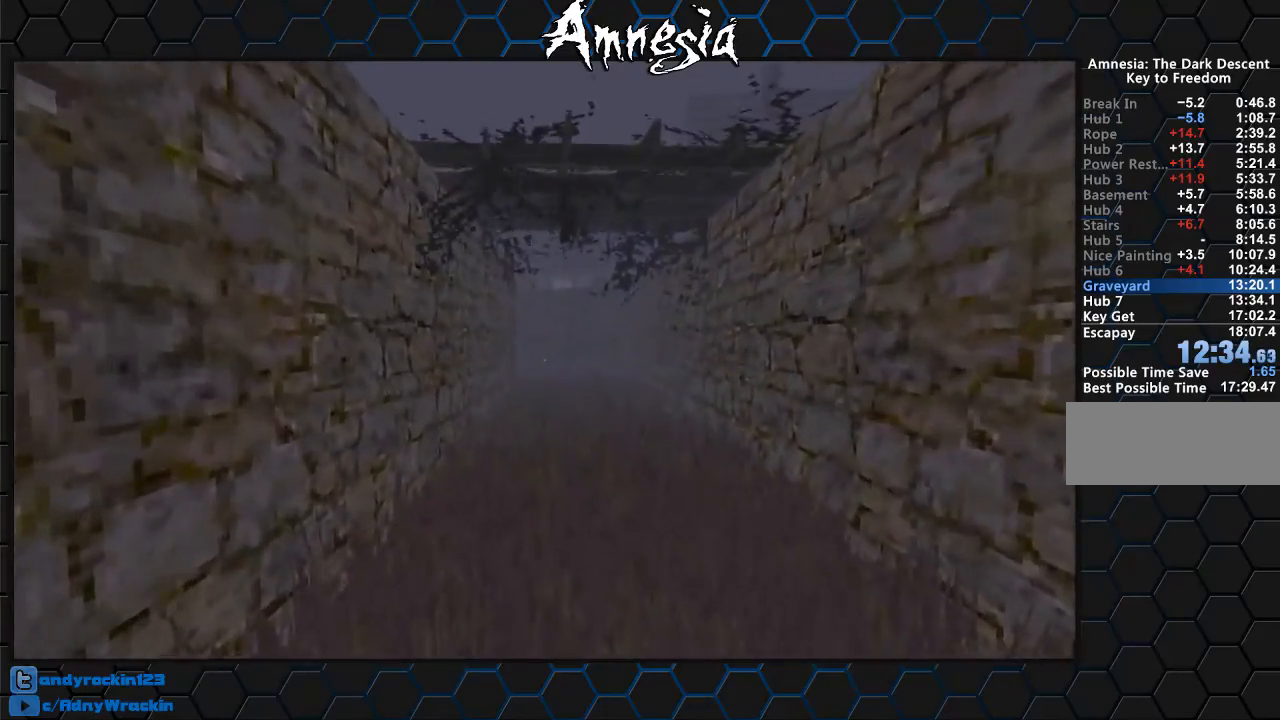
{"keys": ["shift", "w"], "mouse": [], "events": [[133, "mouse_wheel_up", "down"], [266, "mouse_wheel_up", "up"]]}
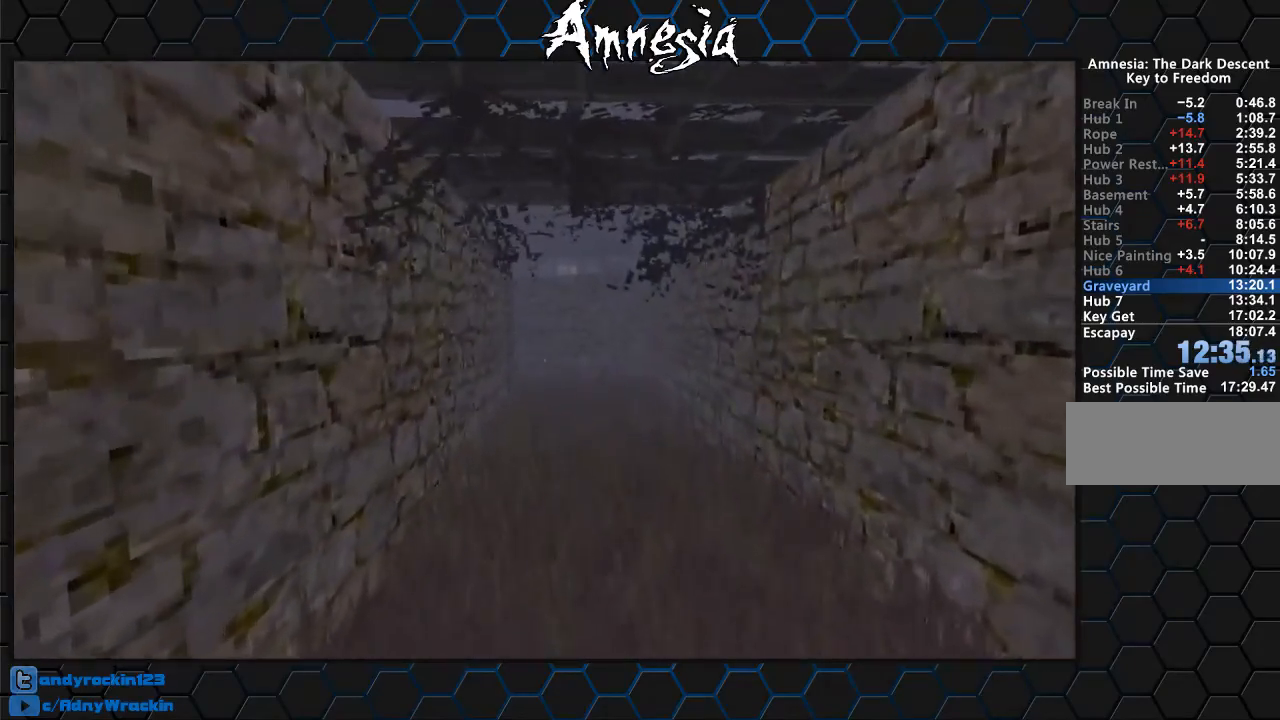
{"keys": ["shift", "w"], "mouse": ["wheel_down"], "events": [[384, "mouse_wheel_down", "down"]]}
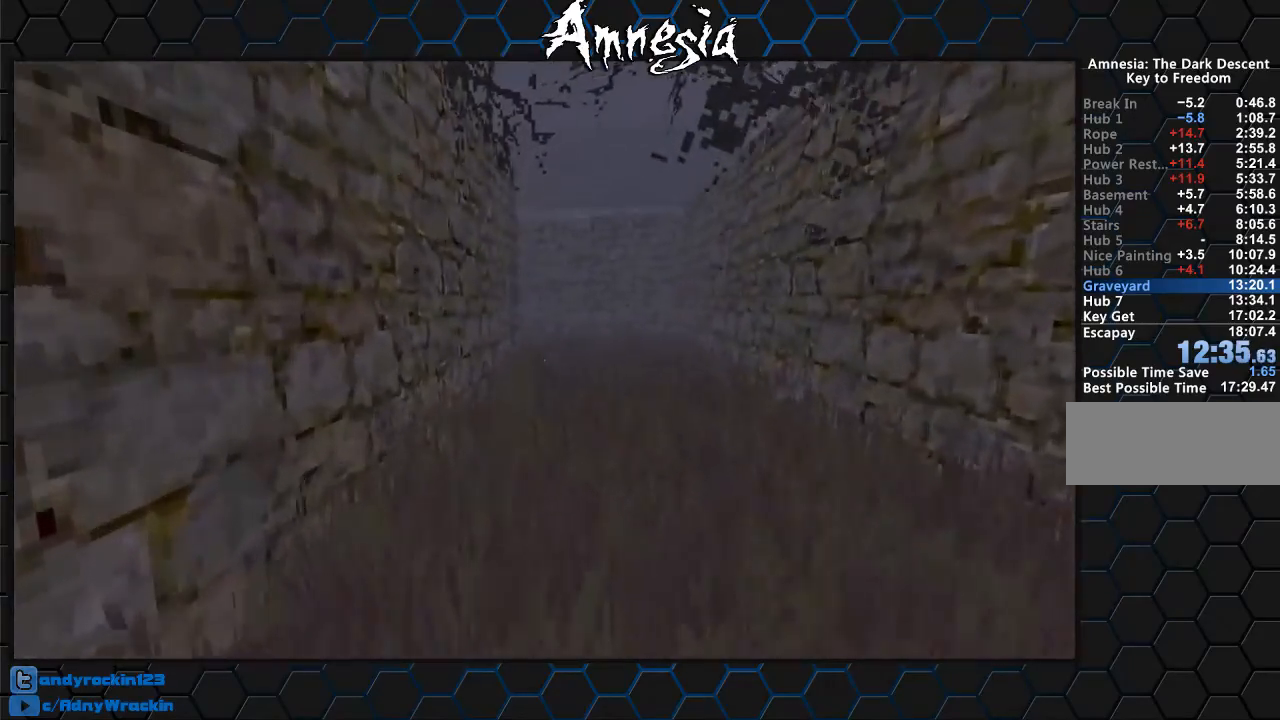
{"keys": ["shift", "w"], "mouse": [], "events": [[16, "mouse_wheel_down", "up"]]}
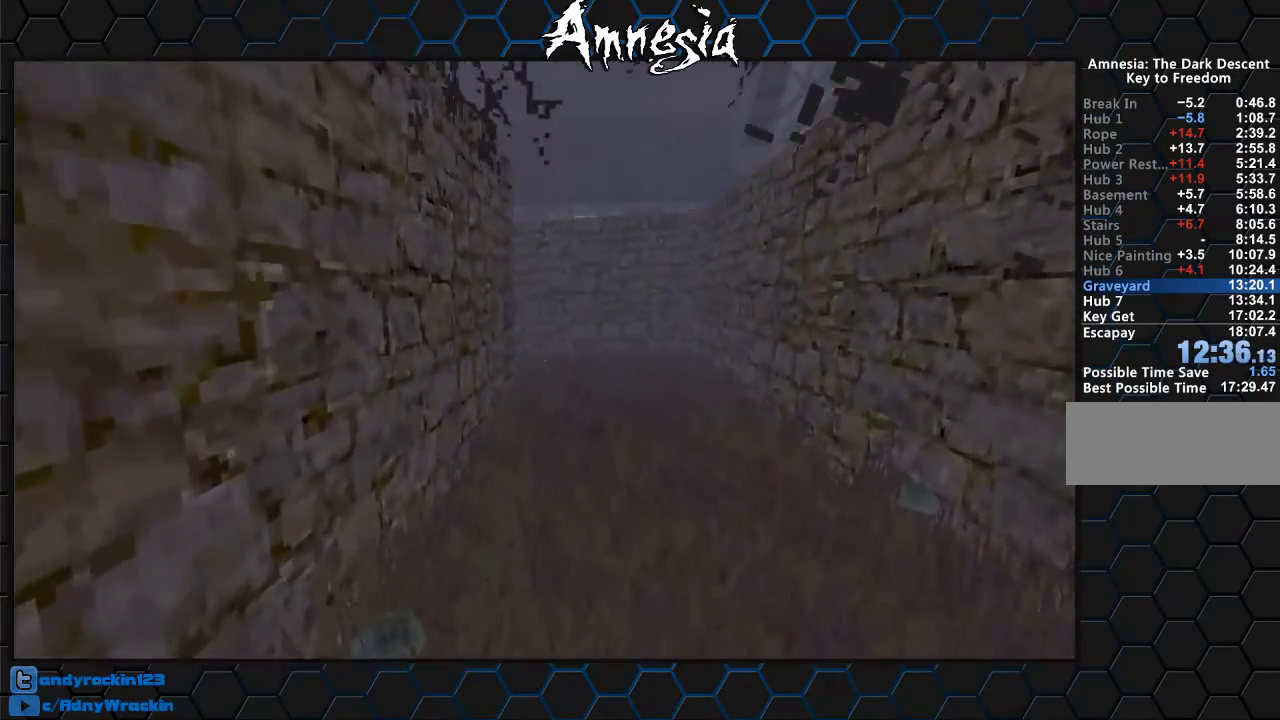
{"keys": ["shift", "w"], "mouse": [], "events": [[400, "mouse_wheel_up", "down"], [501, "mouse_wheel_up", "up"]]}
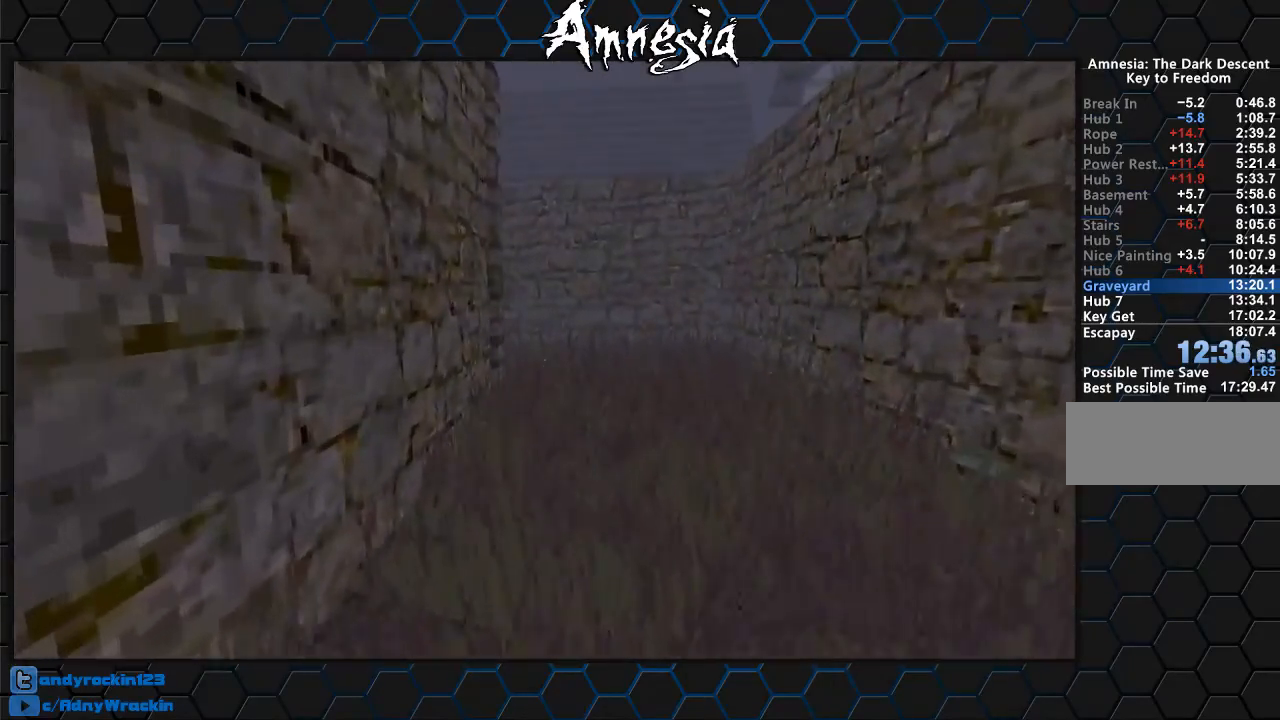
{"keys": ["shift", "w"], "mouse": [], "events": []}
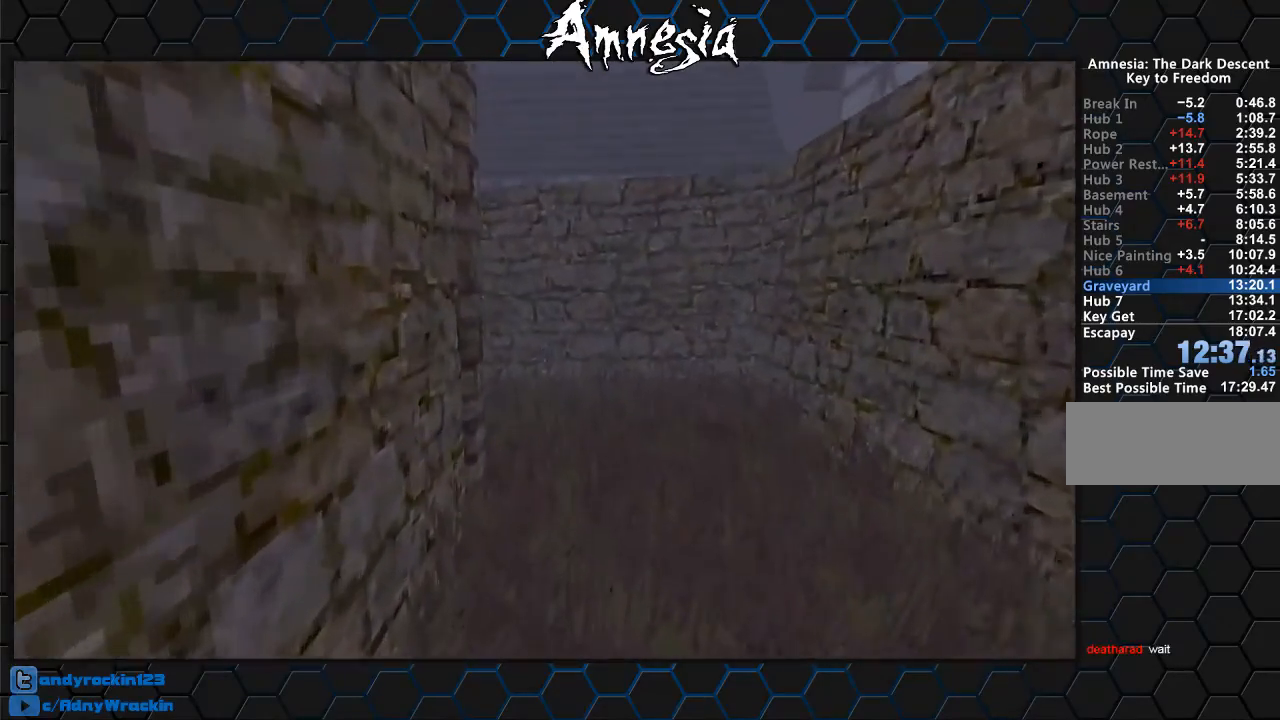
{"keys": ["shift", "w"], "mouse": [], "events": []}
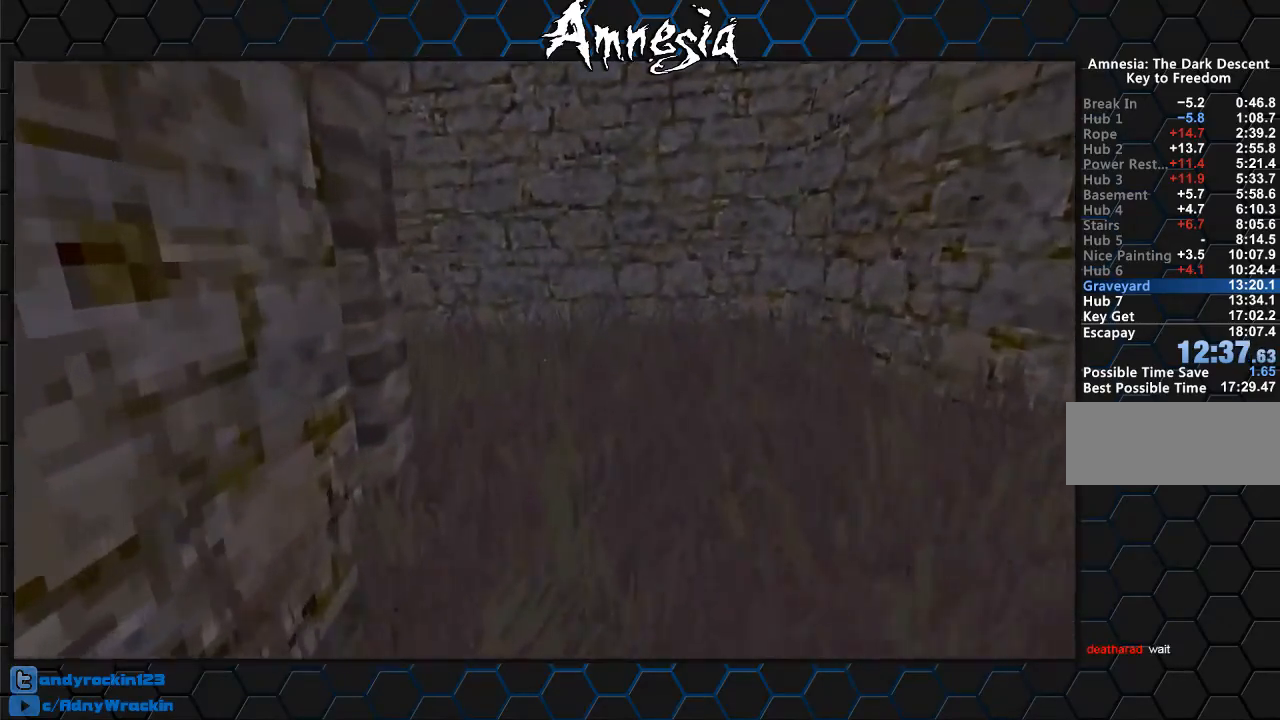
{"keys": ["shift", "w"], "mouse": [], "events": []}
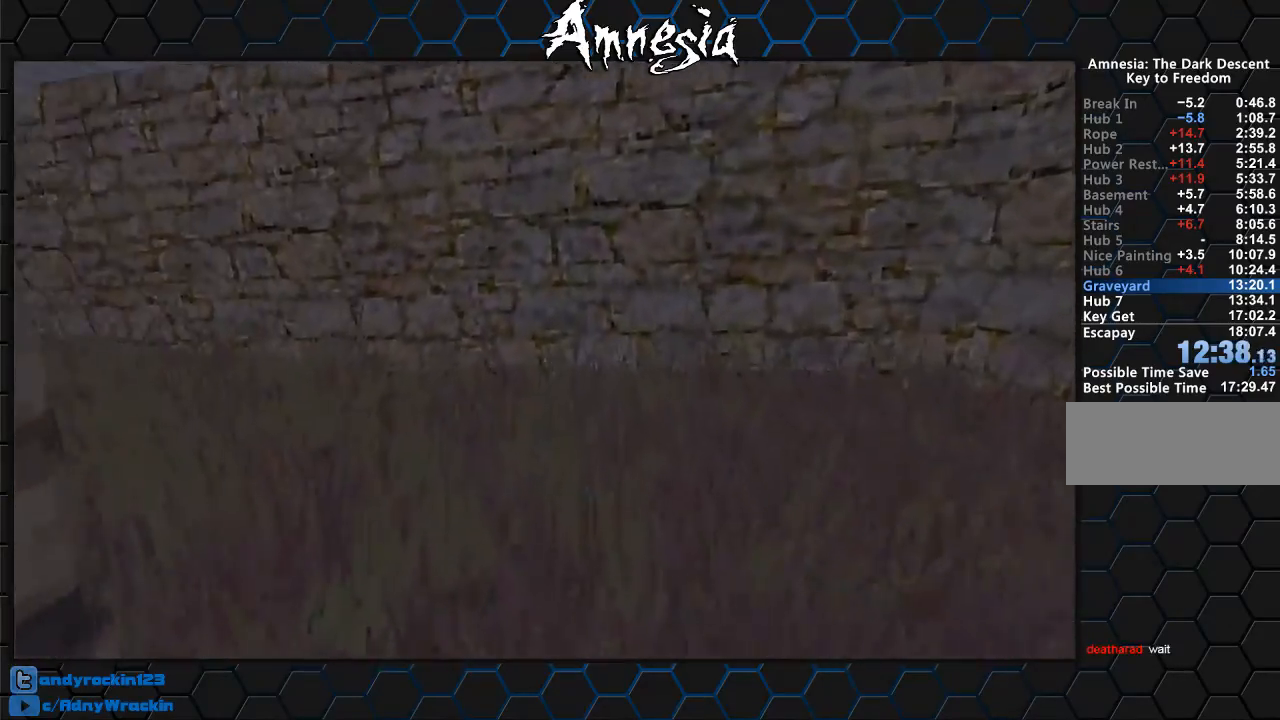
{"keys": ["shift", "w"], "mouse": [], "events": []}
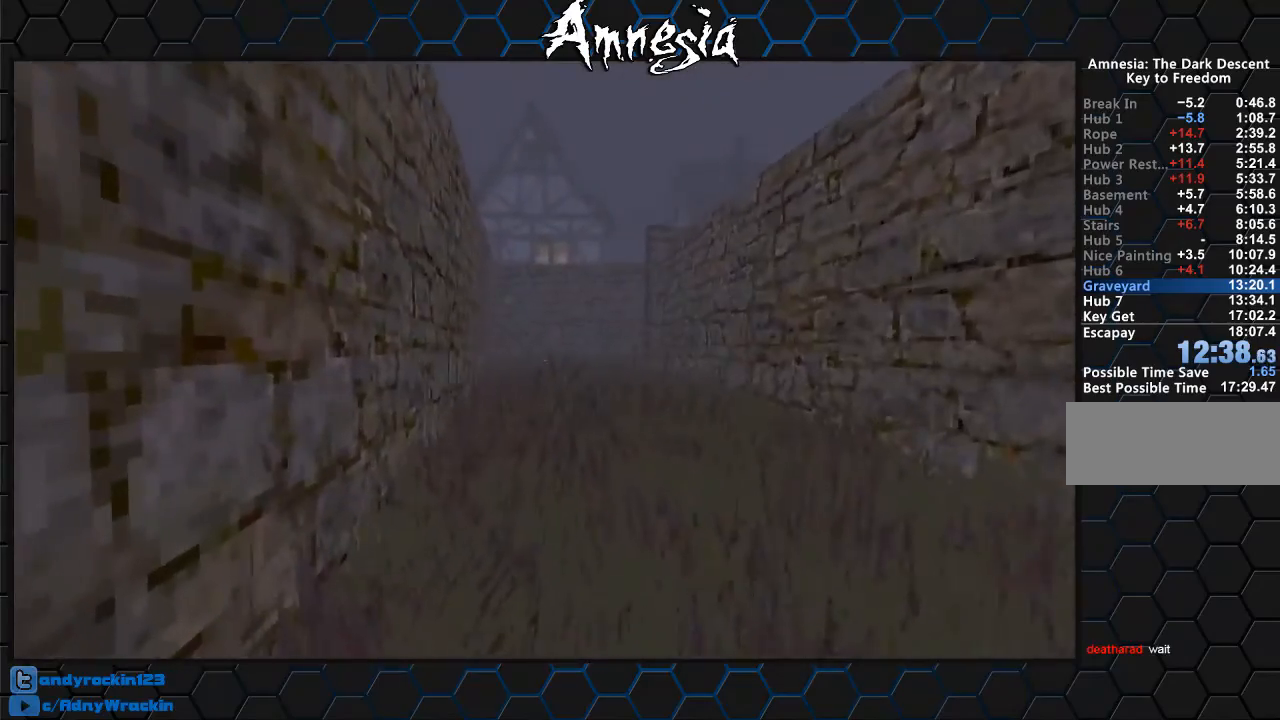
{"keys": ["shift", "w"], "mouse": [], "events": []}
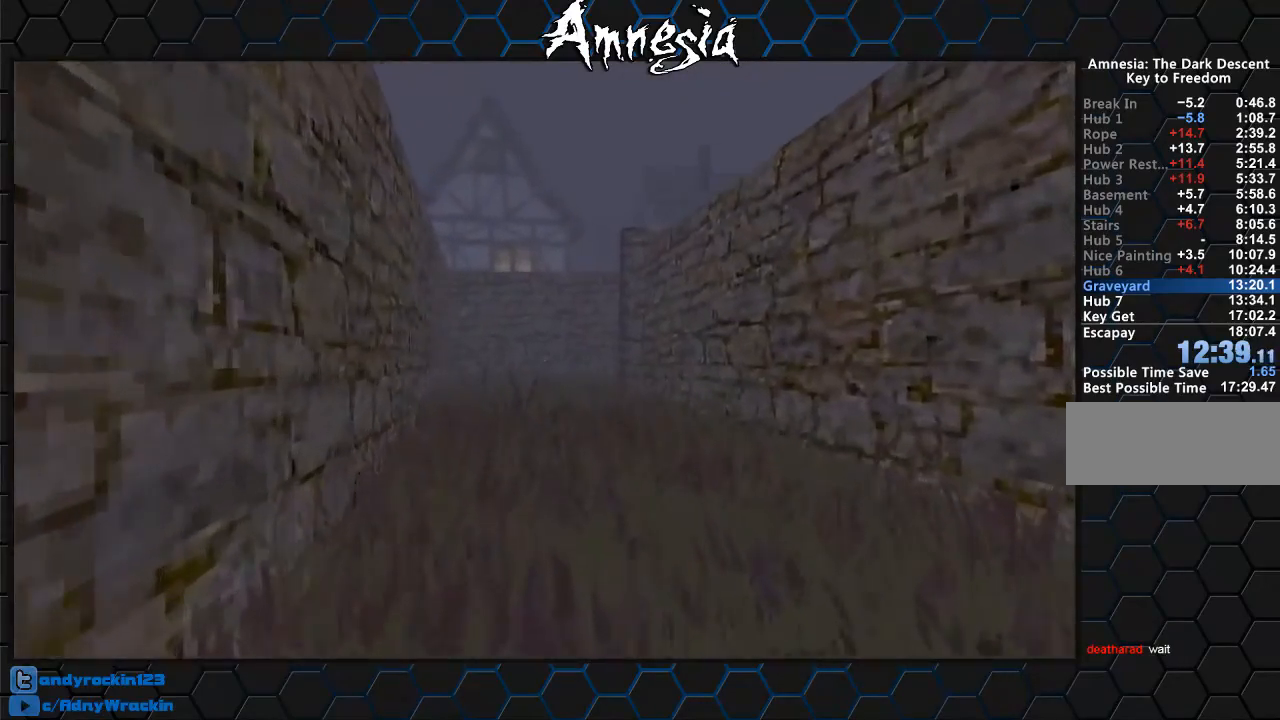
{"keys": ["shift", "w"], "mouse": [], "events": [[200, "mouse_wheel_up", "down"], [300, "mouse_wheel_up", "up"]]}
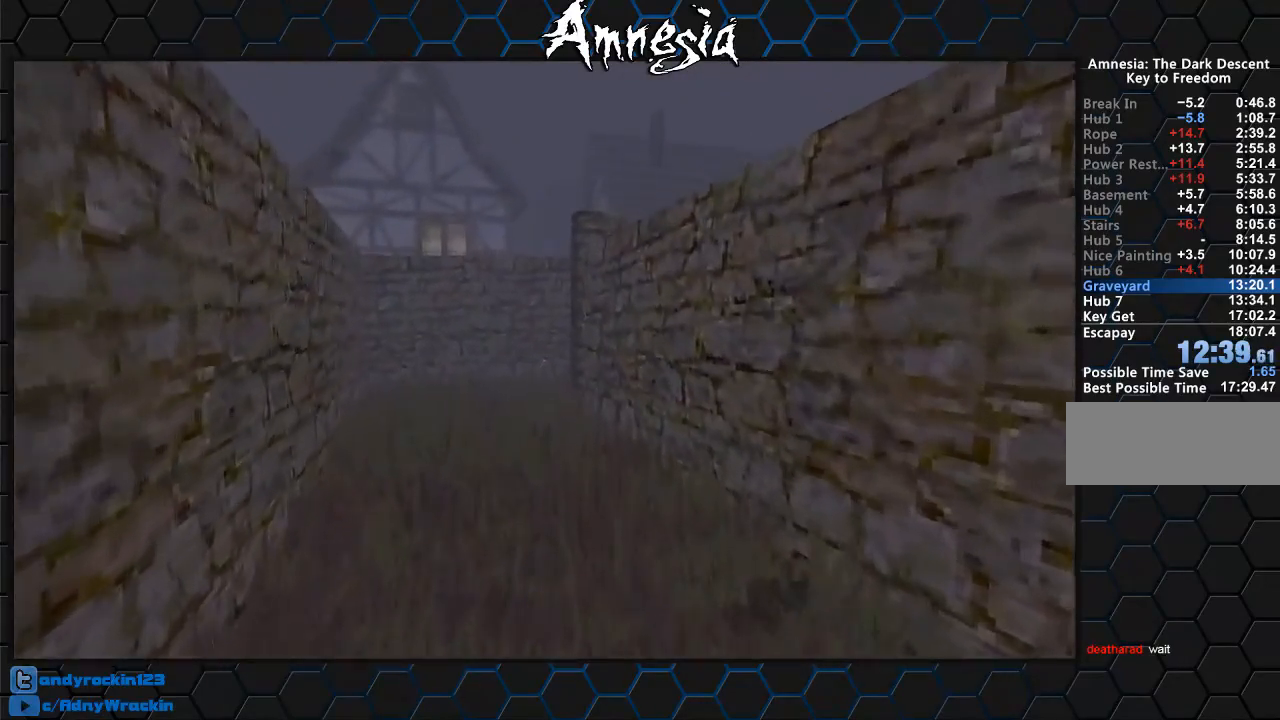
{"keys": ["shift", "w"], "mouse": ["wheel_down"], "events": [[450, "mouse_wheel_down", "down"]]}
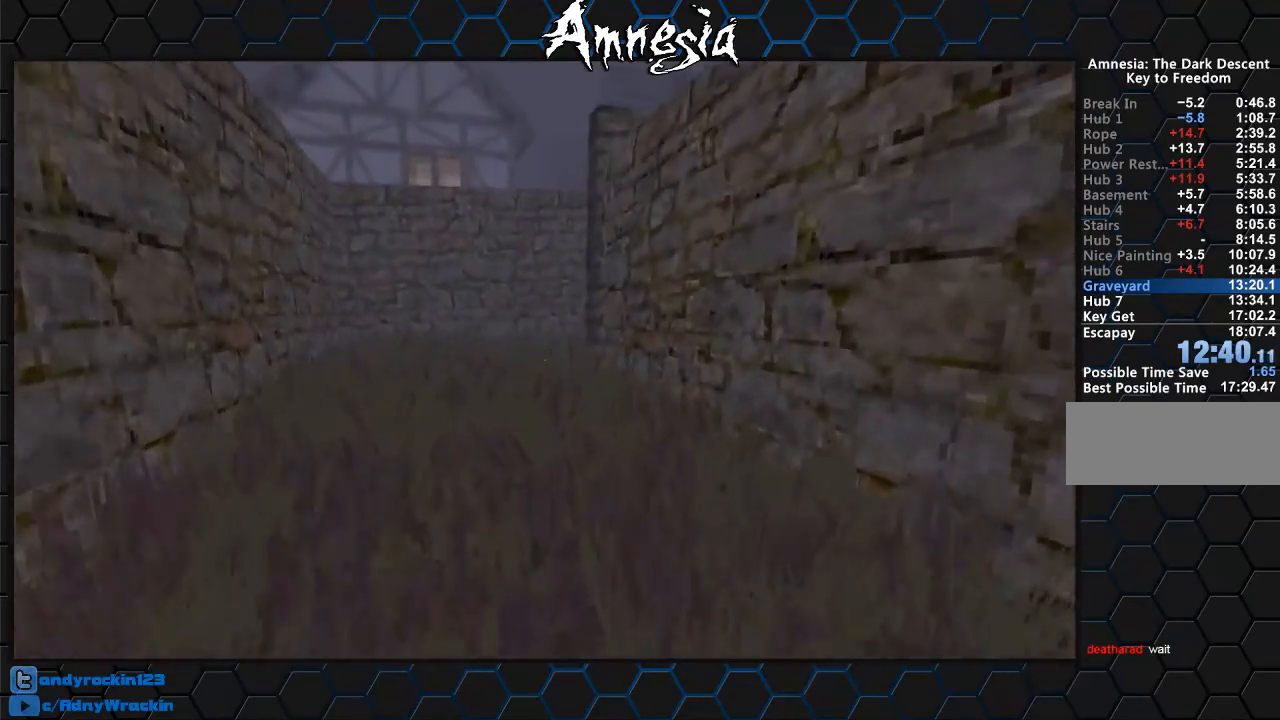
{"keys": ["shift", "w"], "mouse": [], "events": [[150, "mouse_wheel_down", "up"]]}
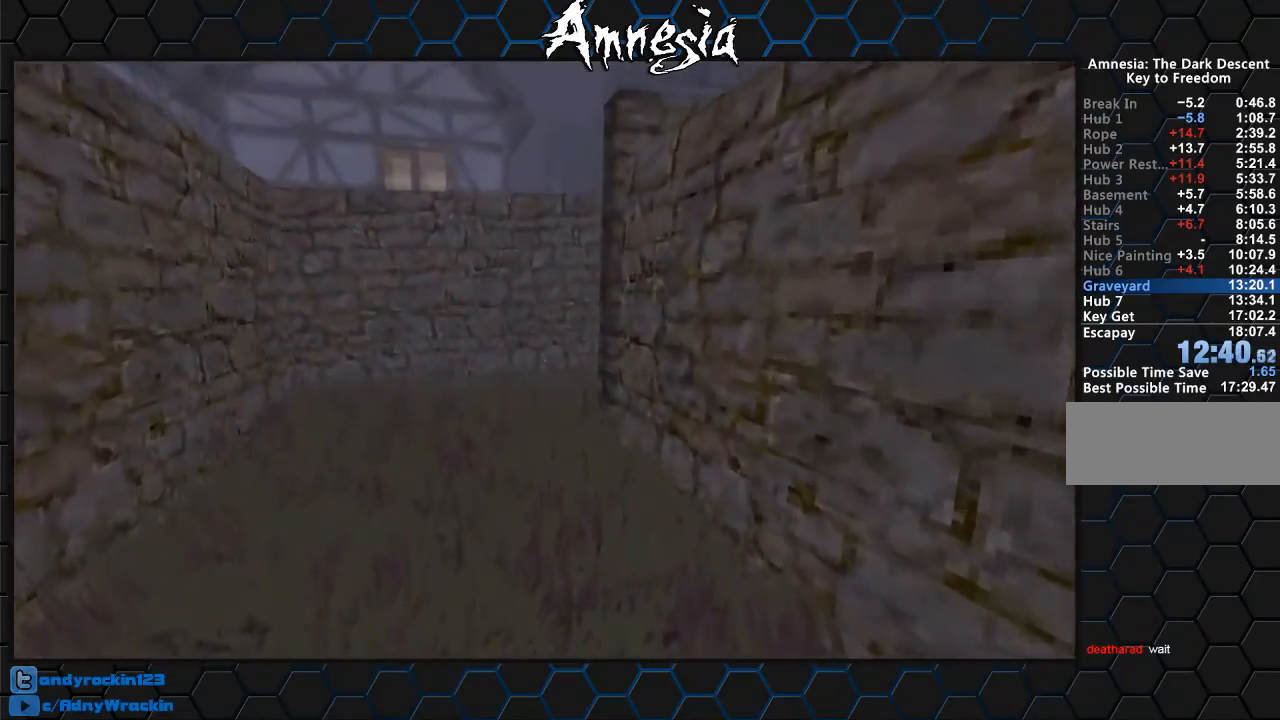
{"keys": ["shift", "w"], "mouse": [], "events": [[283, "mouse_wheel_up", "down"], [433, "mouse_wheel_up", "up"]]}
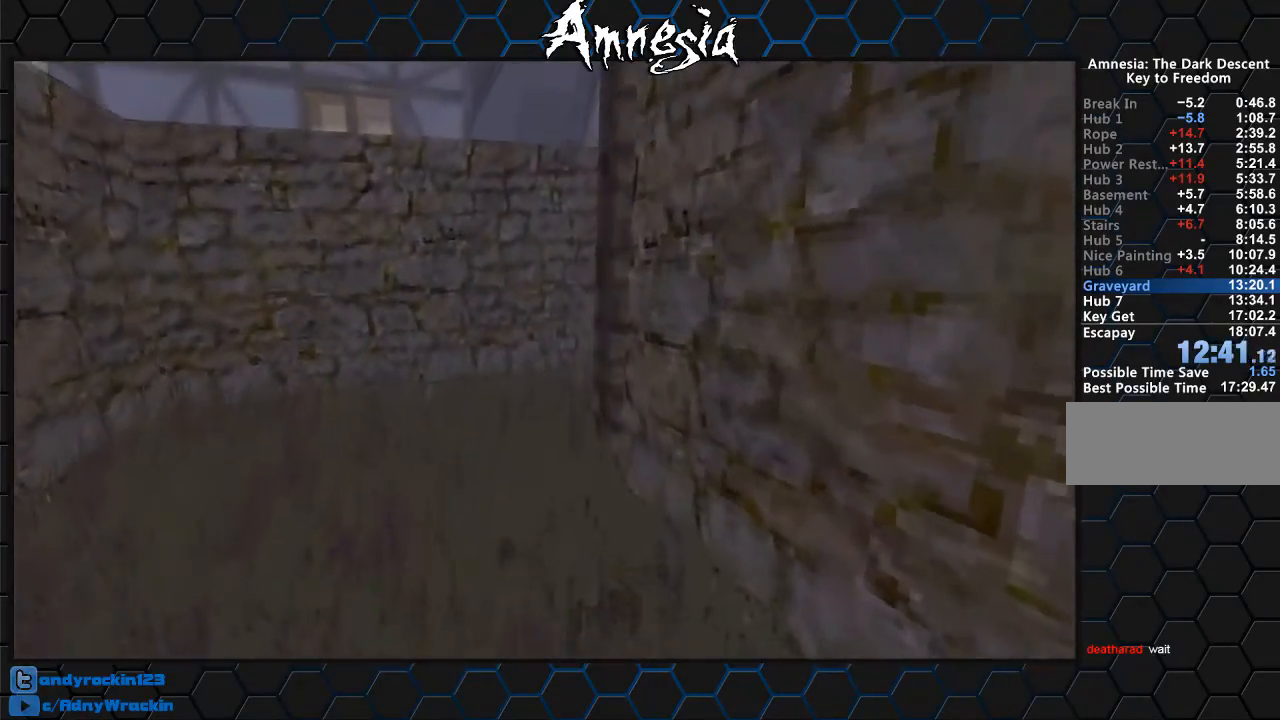
{"keys": ["shift", "w"], "mouse": [], "events": []}
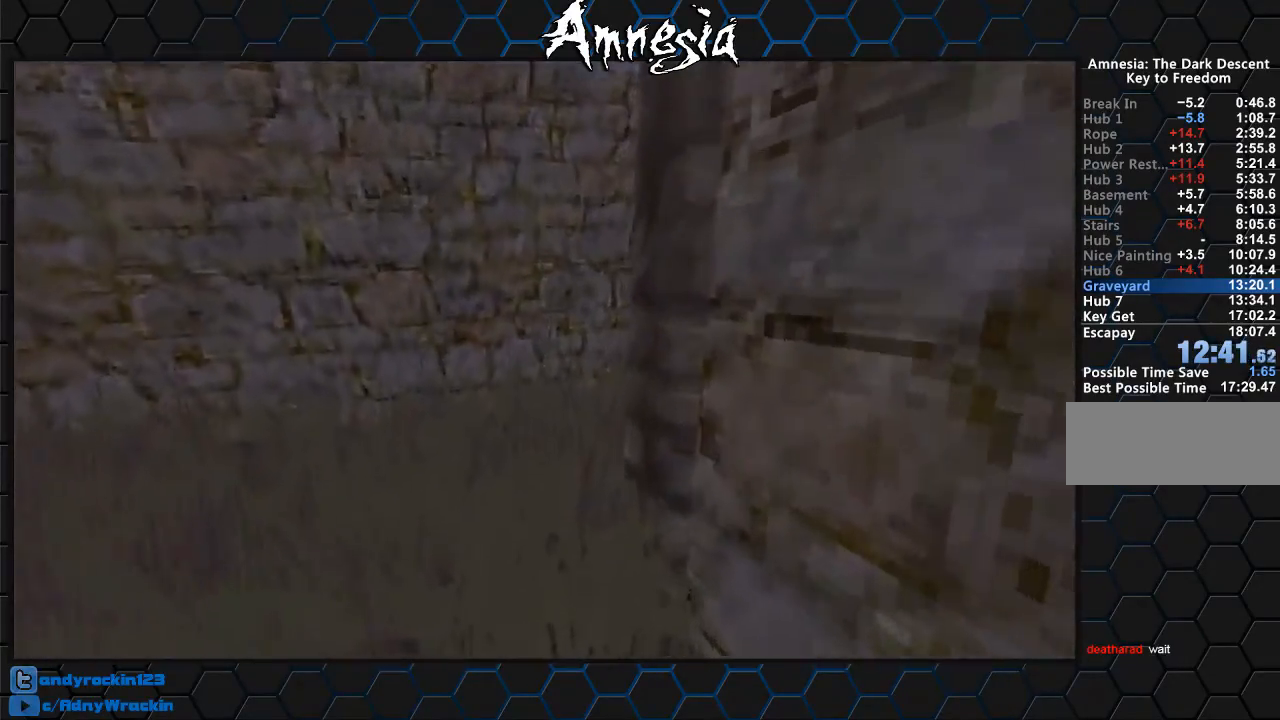
{"keys": ["shift", "w"], "mouse": [], "events": []}
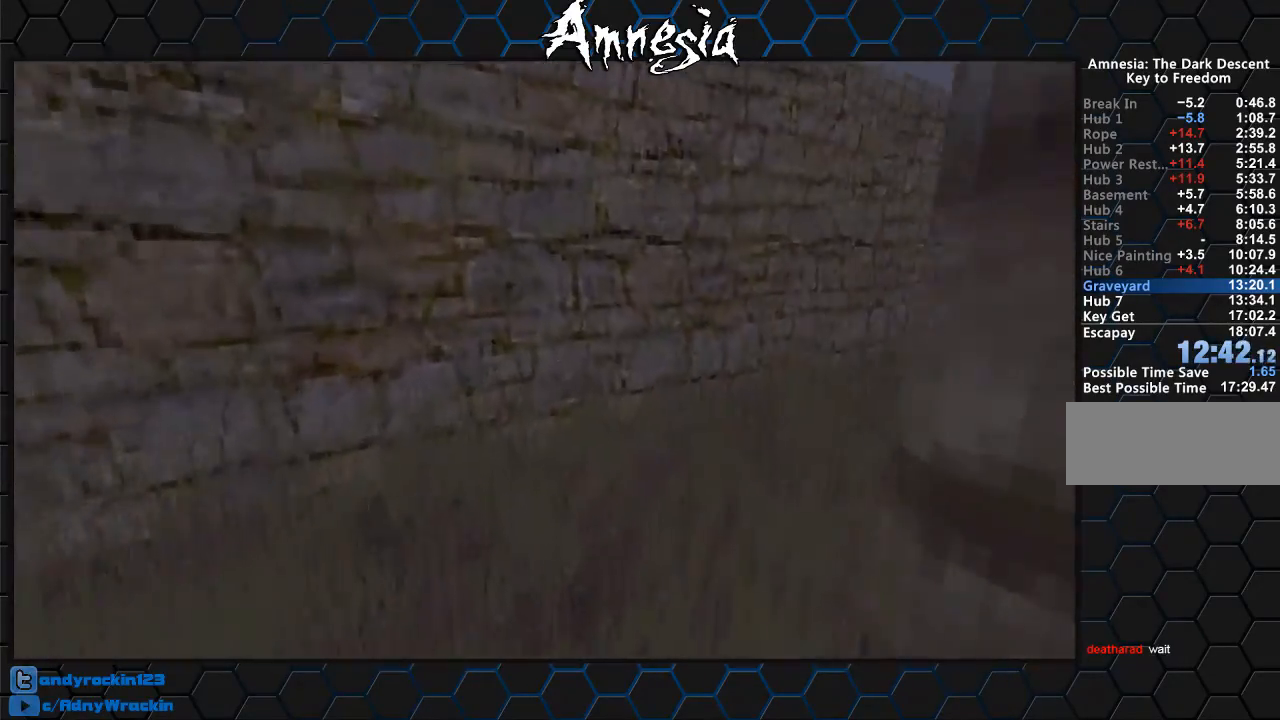
{"keys": ["shift", "w"], "mouse": [], "events": [[17, "d", "down"], [234, "d", "up"]]}
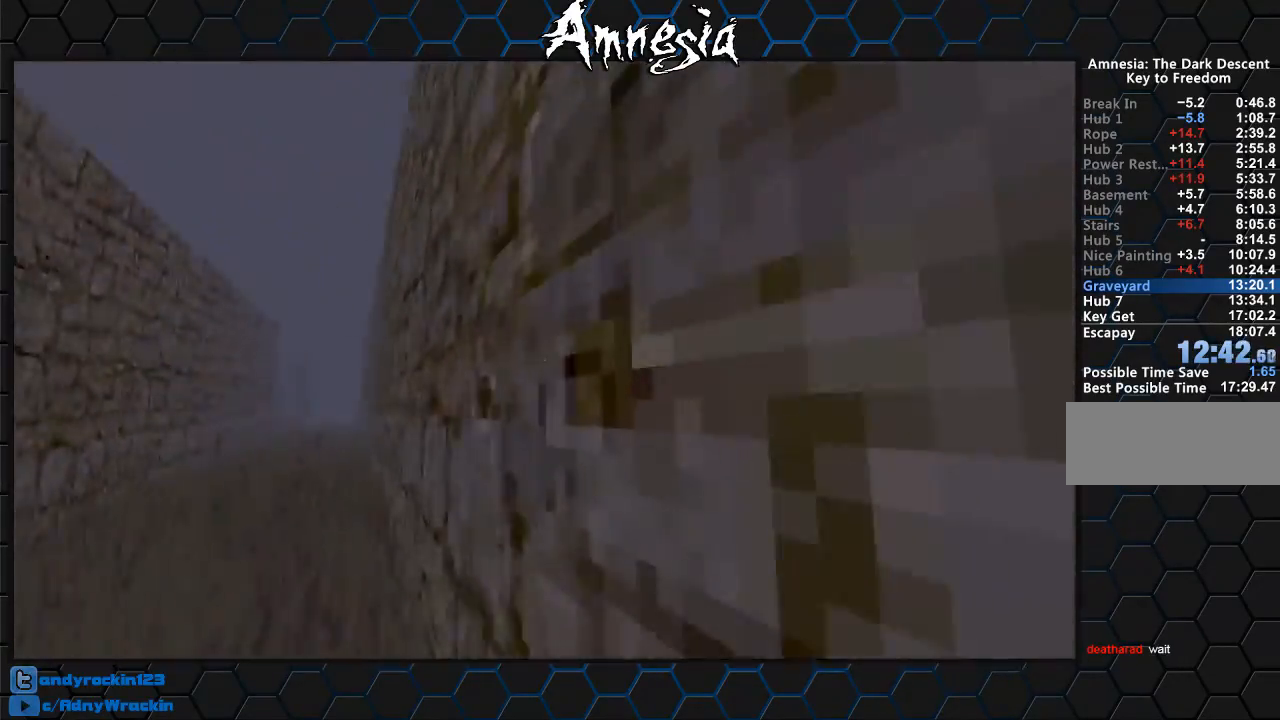
{"keys": ["shift", "w"], "mouse": [], "events": []}
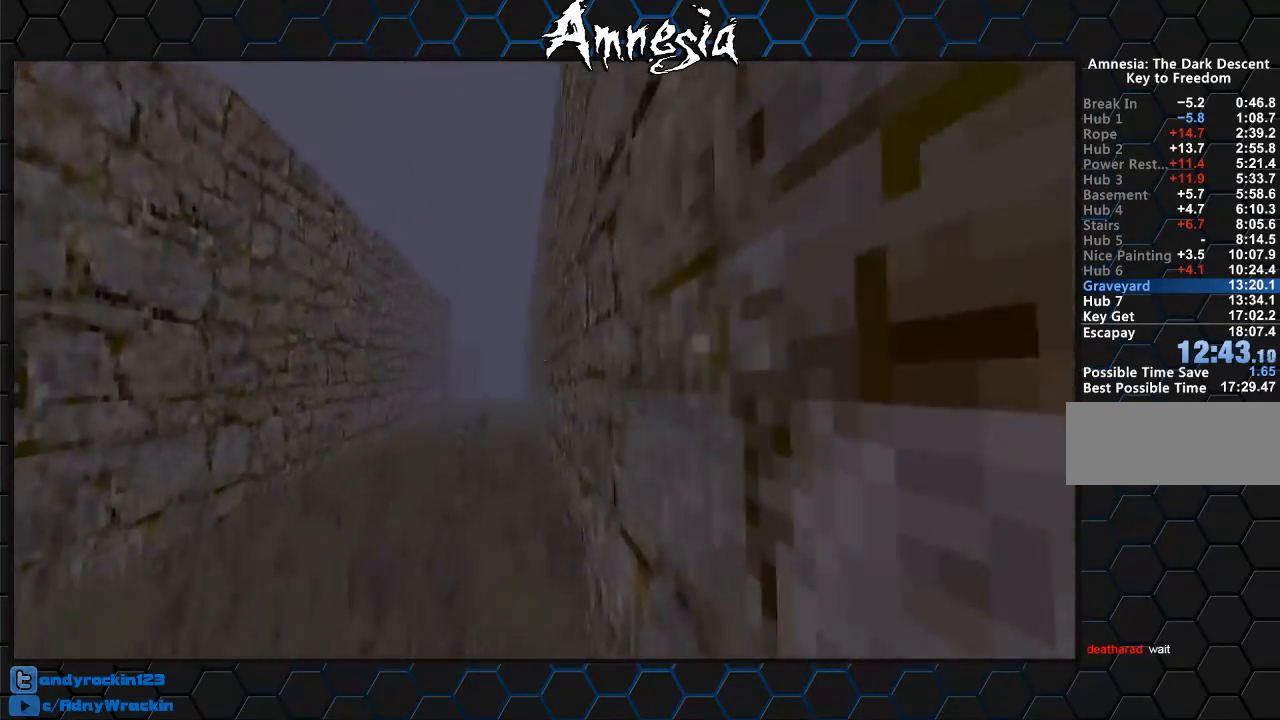
{"keys": ["shift", "w"], "mouse": [], "events": []}
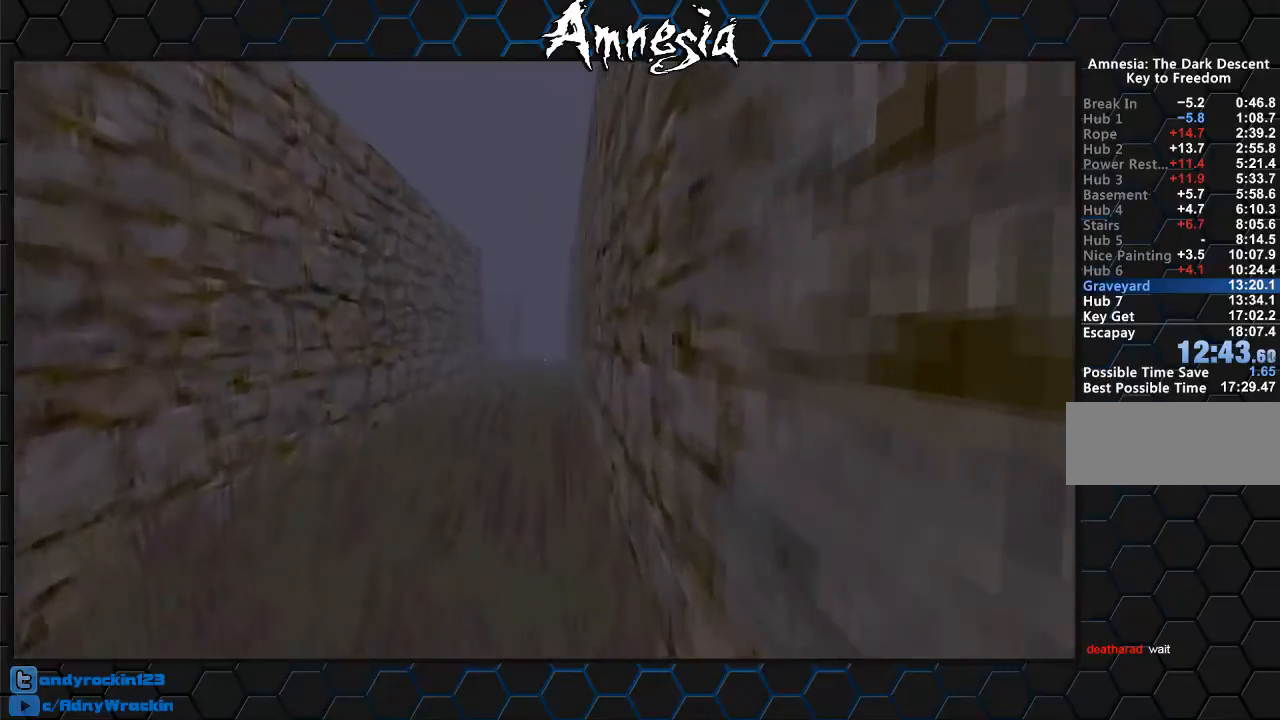
{"keys": ["shift", "w"], "mouse": [], "events": [[300, "mouse_wheel_up", "down"], [350, "mouse_wheel_up", "up"], [400, "mouse_wheel_up", "down"], [450, "mouse_wheel_up", "up"]]}
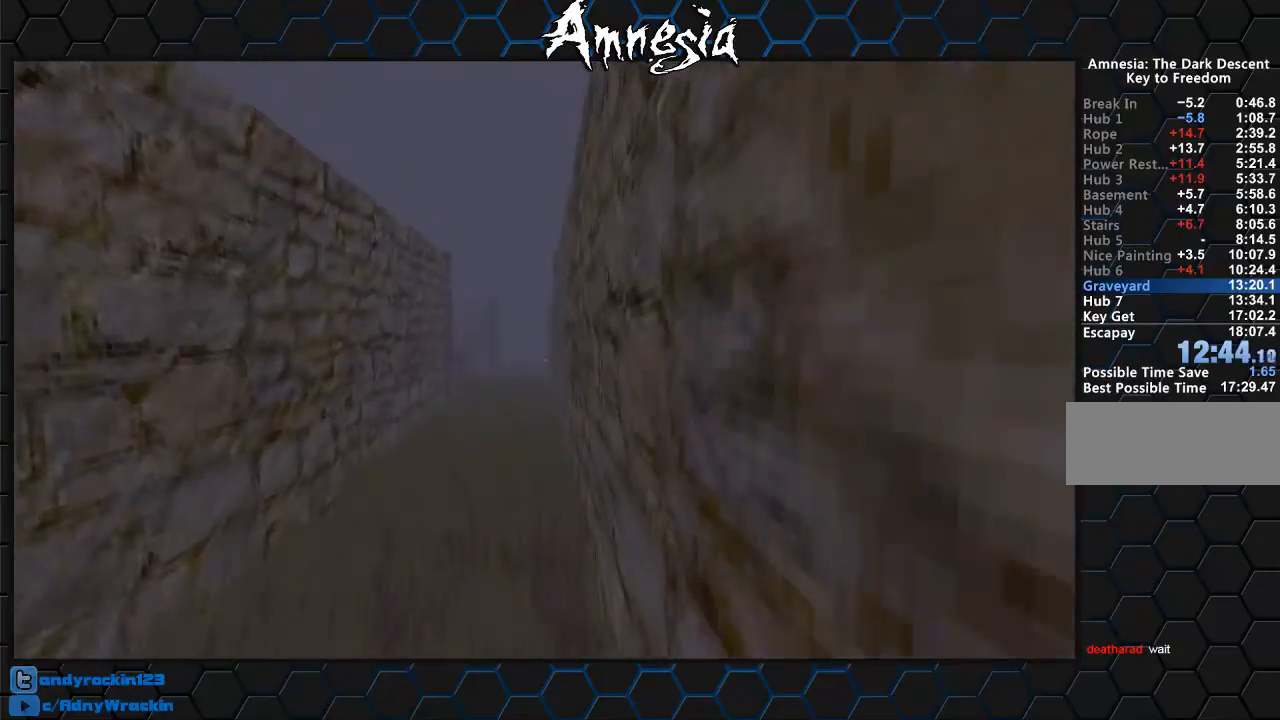
{"keys": ["shift", "w"], "mouse": ["wheel_up"], "events": [[501, "mouse_wheel_up", "down"]]}
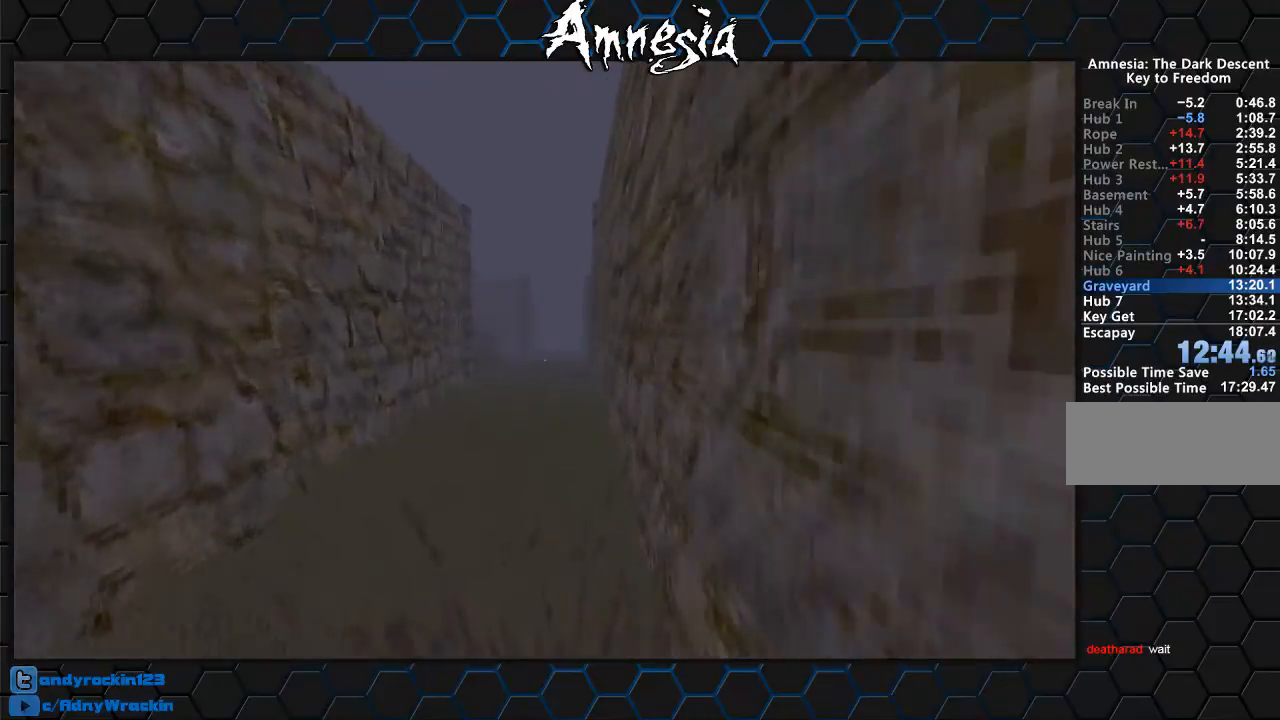
{"keys": ["shift", "w"], "mouse": [], "events": [[150, "mouse_wheel_up", "up"]]}
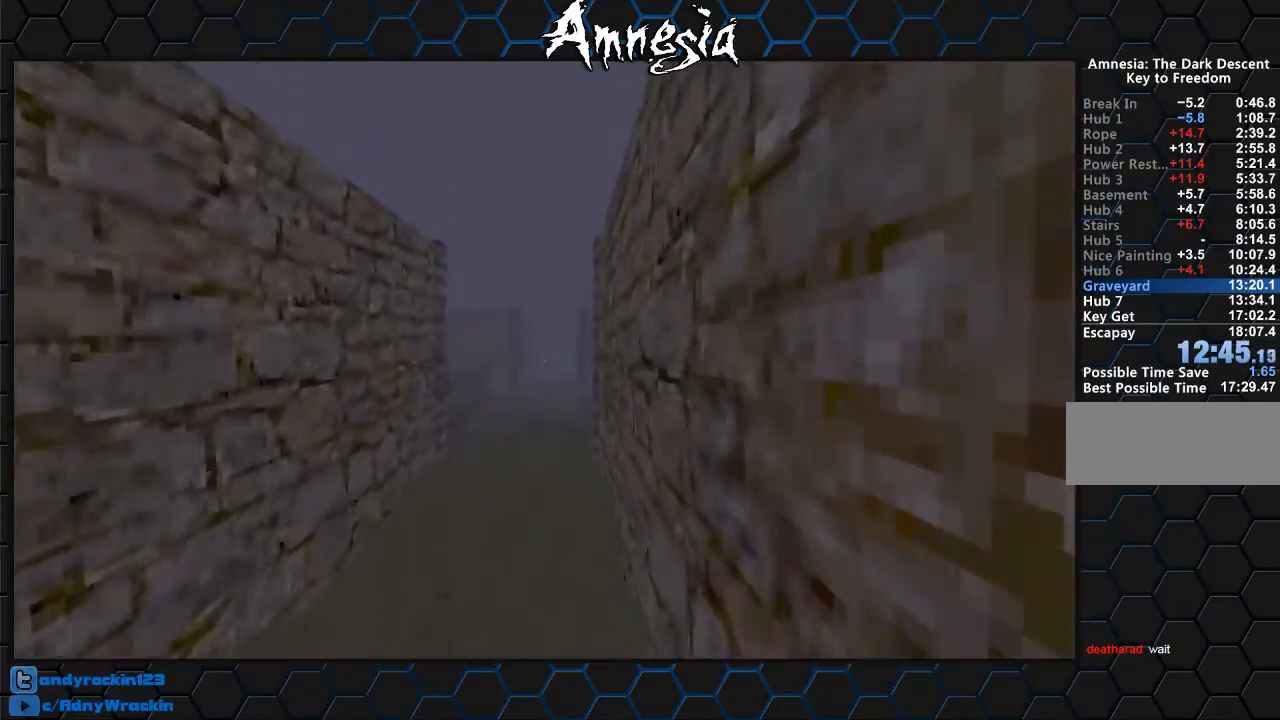
{"keys": ["shift", "w"], "mouse": [], "events": [[301, "mouse_wheel_up", "down"], [401, "mouse_wheel_up", "up"]]}